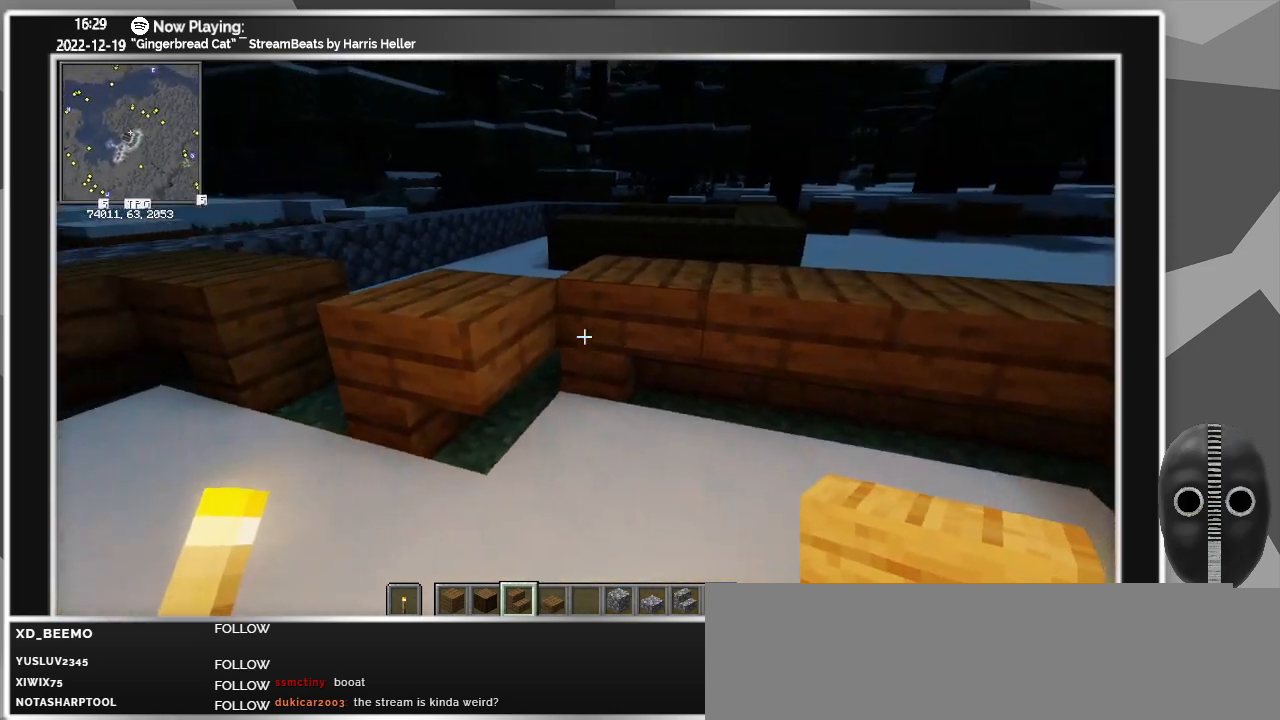
Gameplay with keyboard and mouse; each line is a JSON object with the keys and mouse buttons held at the frame after it. "events" lists presses ("down") and releases ("up") of "a", "ctrl", "d", "down", "escape", "f1", "f10", "f11", "f12", "f2", "f3", "f4", "f5", "f6", "f7", "f8", "f9", "left", "right", "s", "shift", "tab", "up", "w", "mouse_left" and "mouse_right" between this image and that frame as [ms after this image, input, new state], when the widget could be followed in between. "mouse_left", "mouse_right" = the "left", "right" buttons of the "mouse" list. No other keys are recorded. Fast repeated clicks can show as one long hold. Mouse movement is not recorded.
{"keys": [], "mouse": [], "events": [[133, "d", "down"], [400, "d", "up"]]}
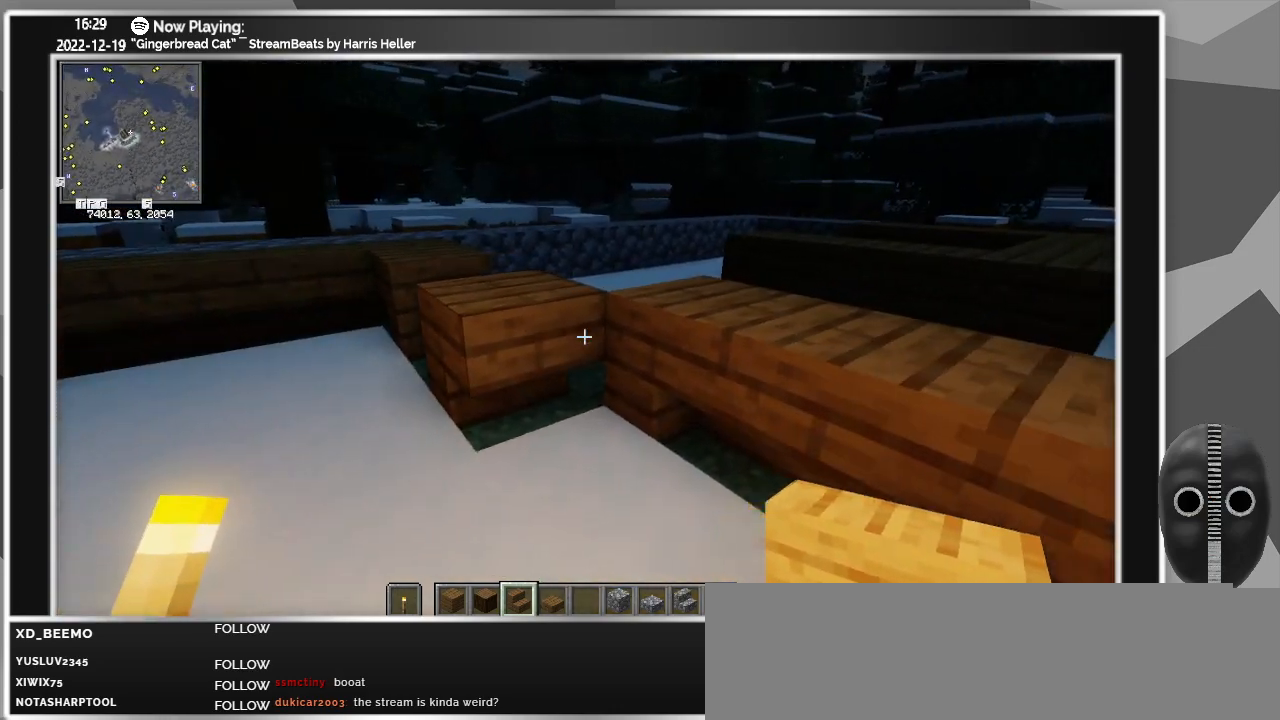
{"keys": ["a"], "mouse": [], "events": [[233, "a", "down"]]}
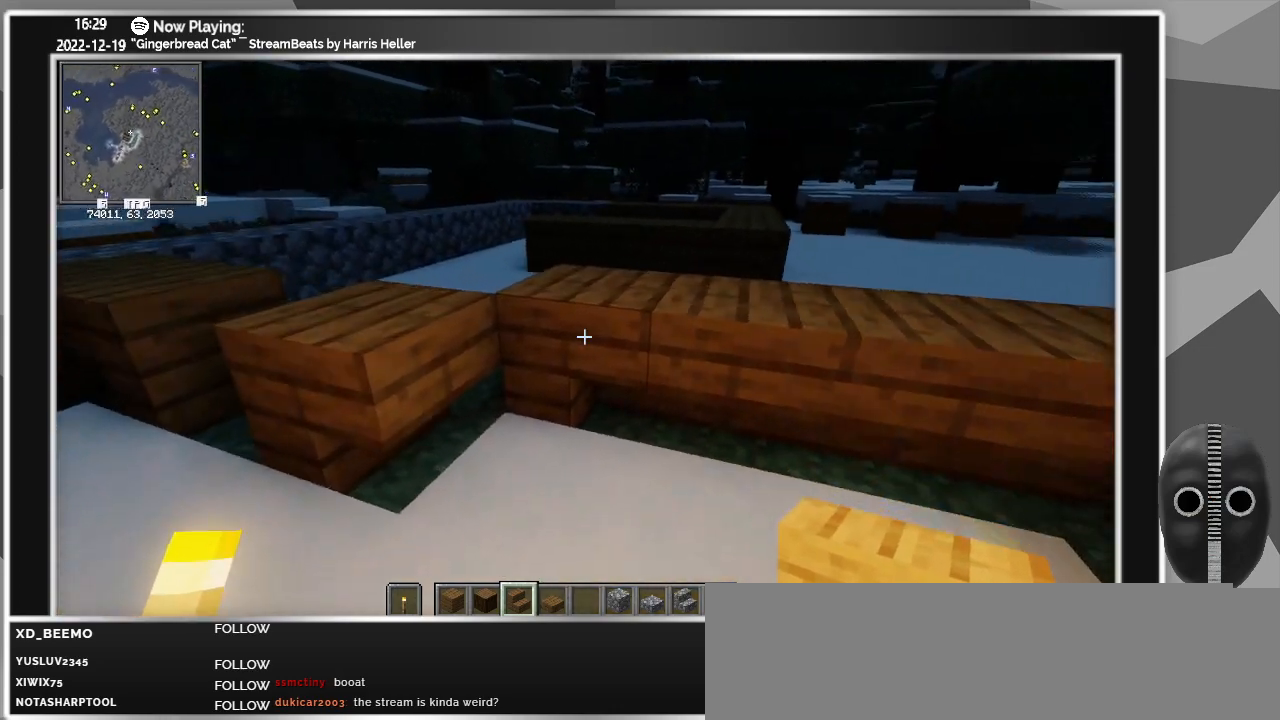
{"keys": [], "mouse": [], "events": [[67, "a", "up"], [250, "mouse_right", "down"], [350, "mouse_right", "up"]]}
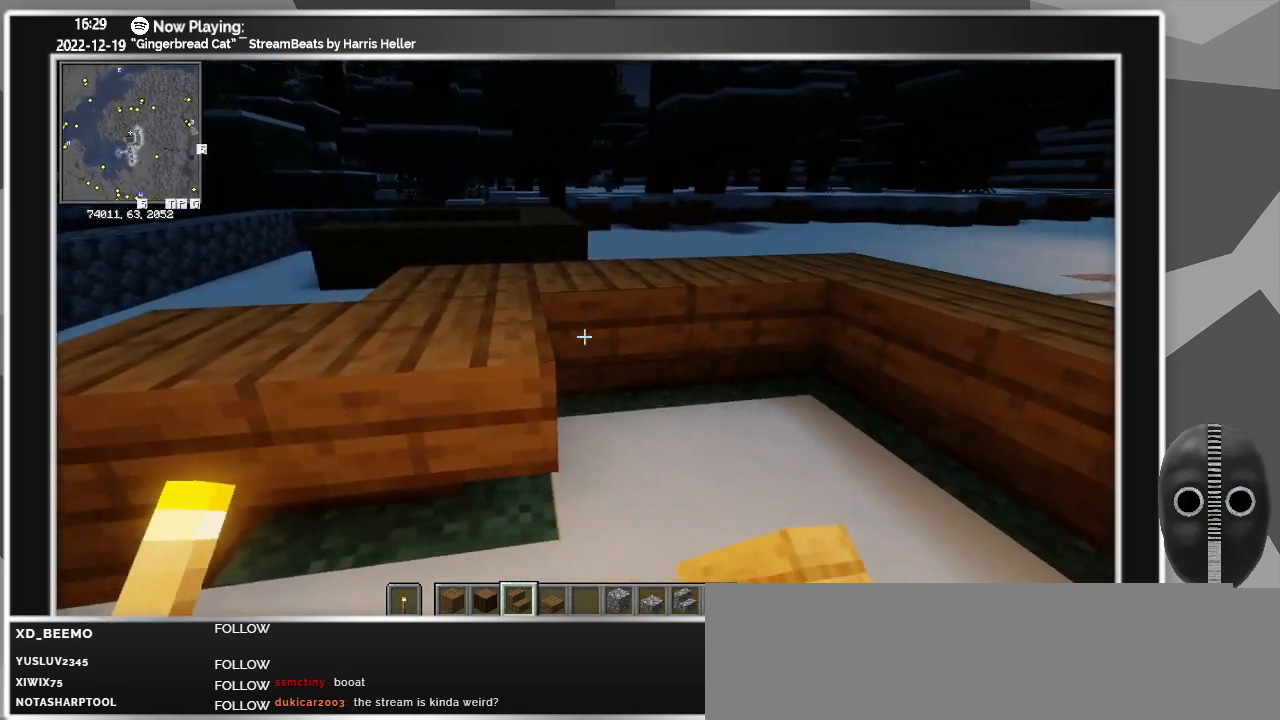
{"keys": ["a"], "mouse": [], "events": [[183, "mouse_right", "down"], [217, "mouse_right", "up"], [267, "a", "down"]]}
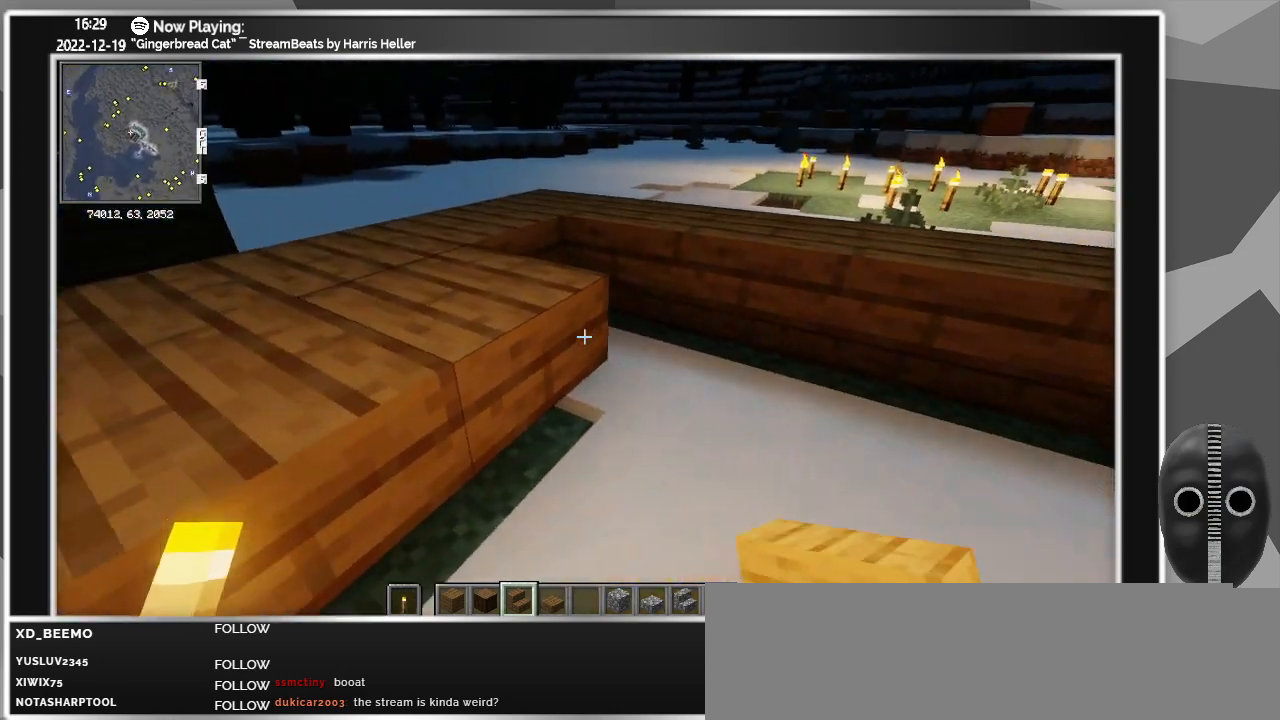
{"keys": ["d"], "mouse": [], "events": [[50, "a", "up"], [200, "mouse_right", "down"], [283, "mouse_right", "up"], [417, "d", "down"]]}
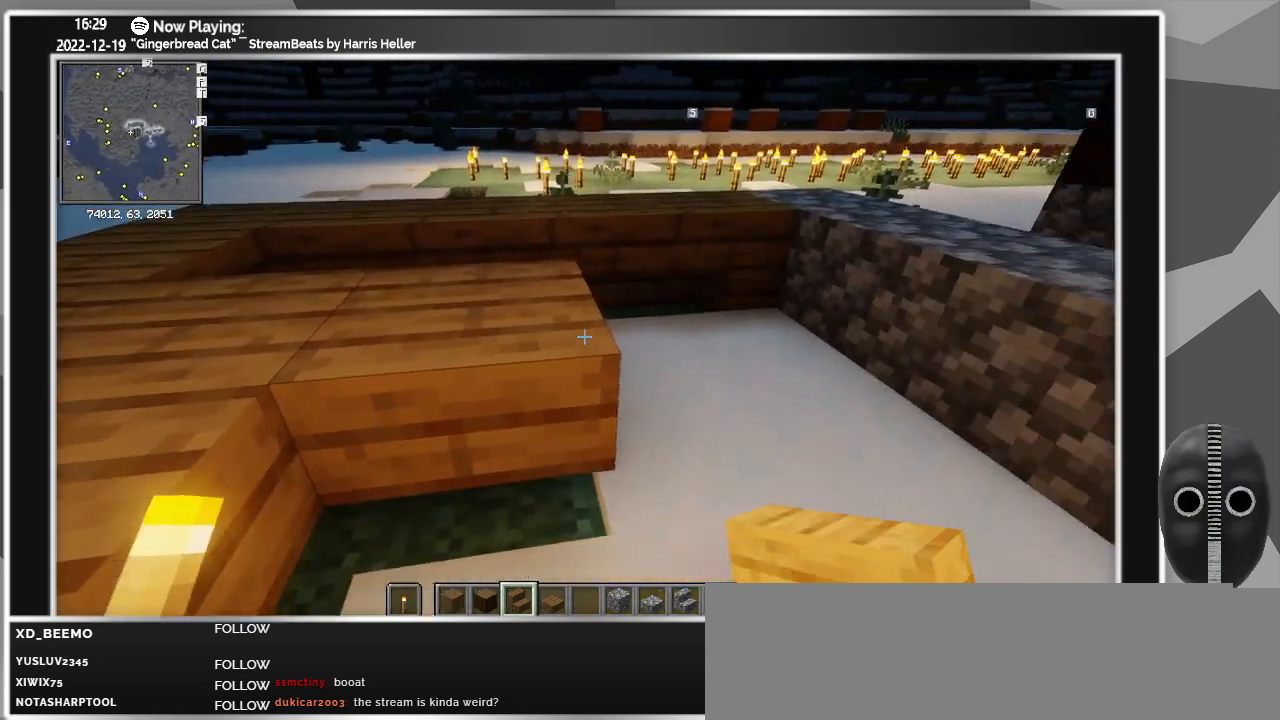
{"keys": [], "mouse": [], "events": [[117, "d", "up"]]}
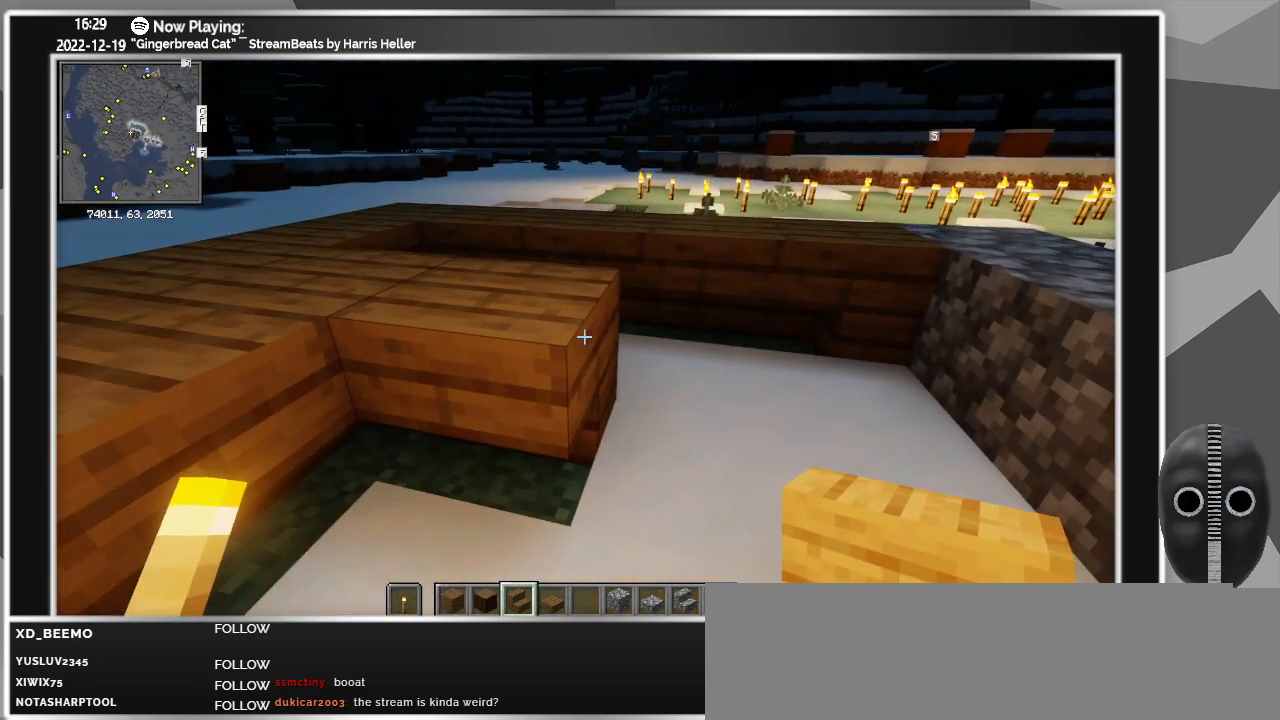
{"keys": [], "mouse": [], "events": [[83, "mouse_right", "down"], [183, "d", "down"], [183, "mouse_right", "up"], [367, "d", "up"]]}
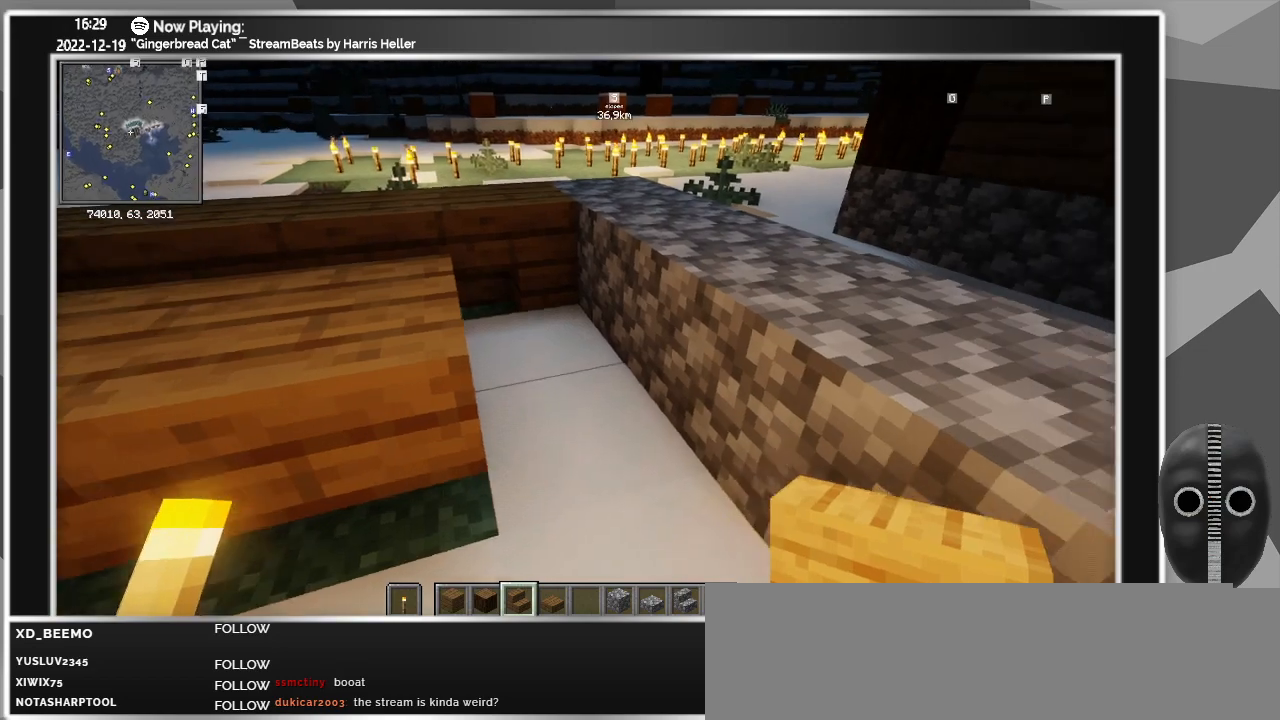
{"keys": [], "mouse": ["right"], "events": [[50, "a", "down"], [333, "a", "up"], [483, "mouse_right", "down"]]}
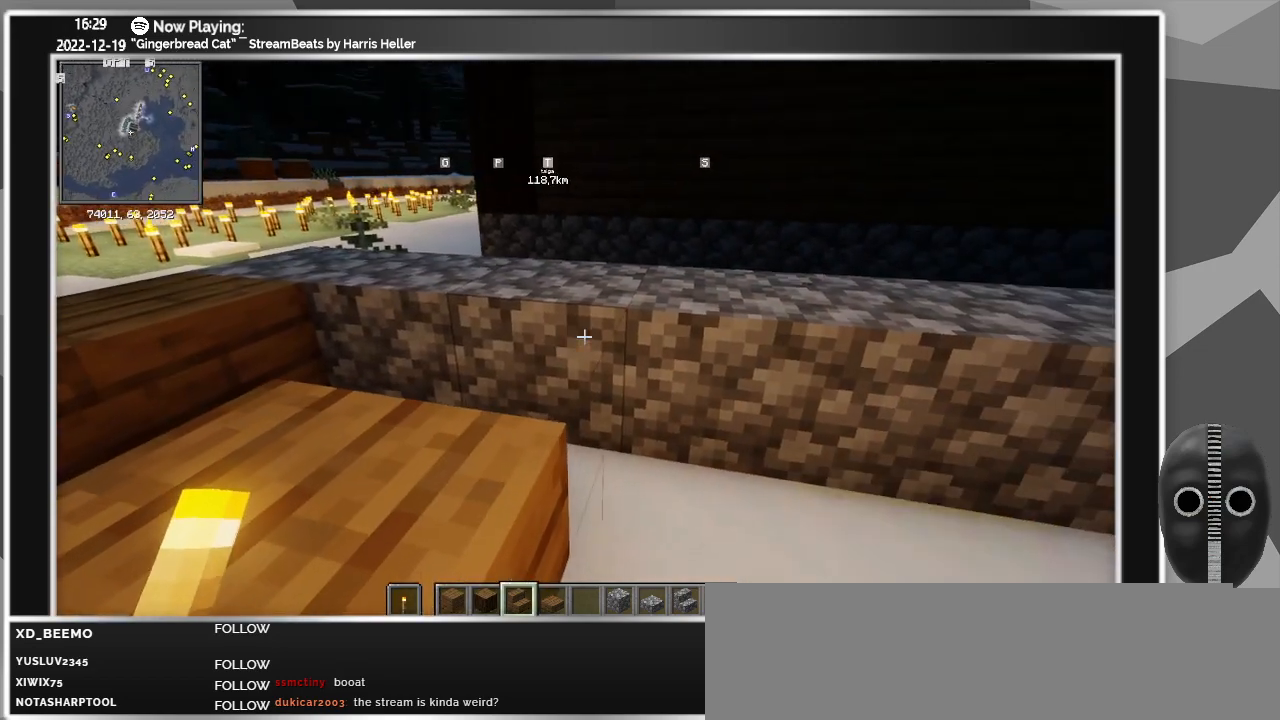
{"keys": ["s"], "mouse": [], "events": [[117, "d", "down"], [117, "mouse_right", "up"], [300, "s", "down"], [400, "d", "up"]]}
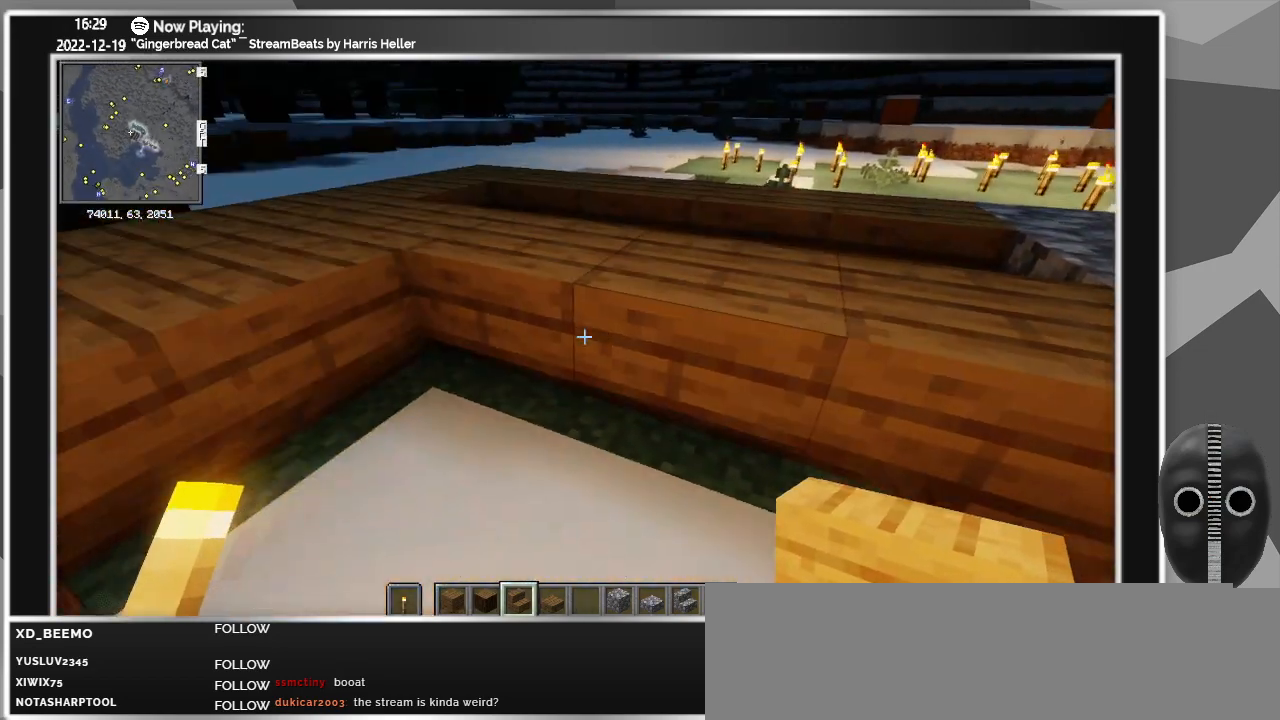
{"keys": [], "mouse": [], "events": [[267, "s", "up"]]}
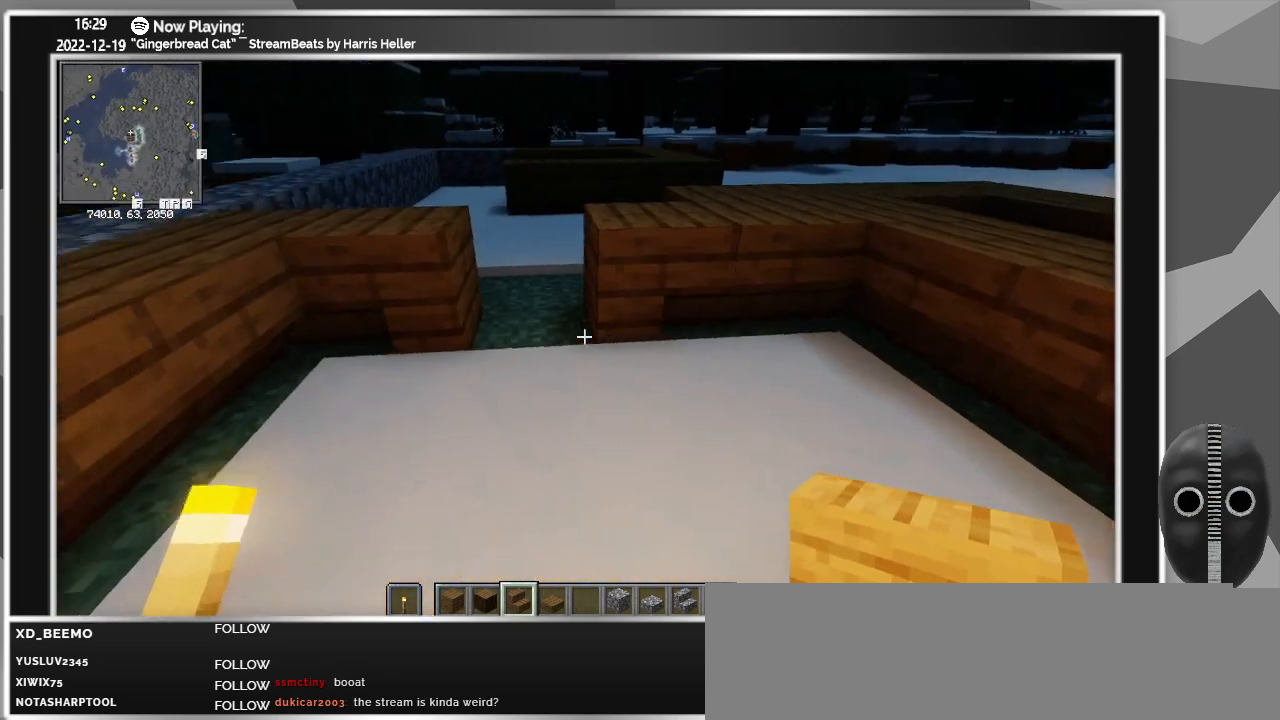
{"keys": [], "mouse": [], "events": [[100, "d", "down"], [150, "d", "up"]]}
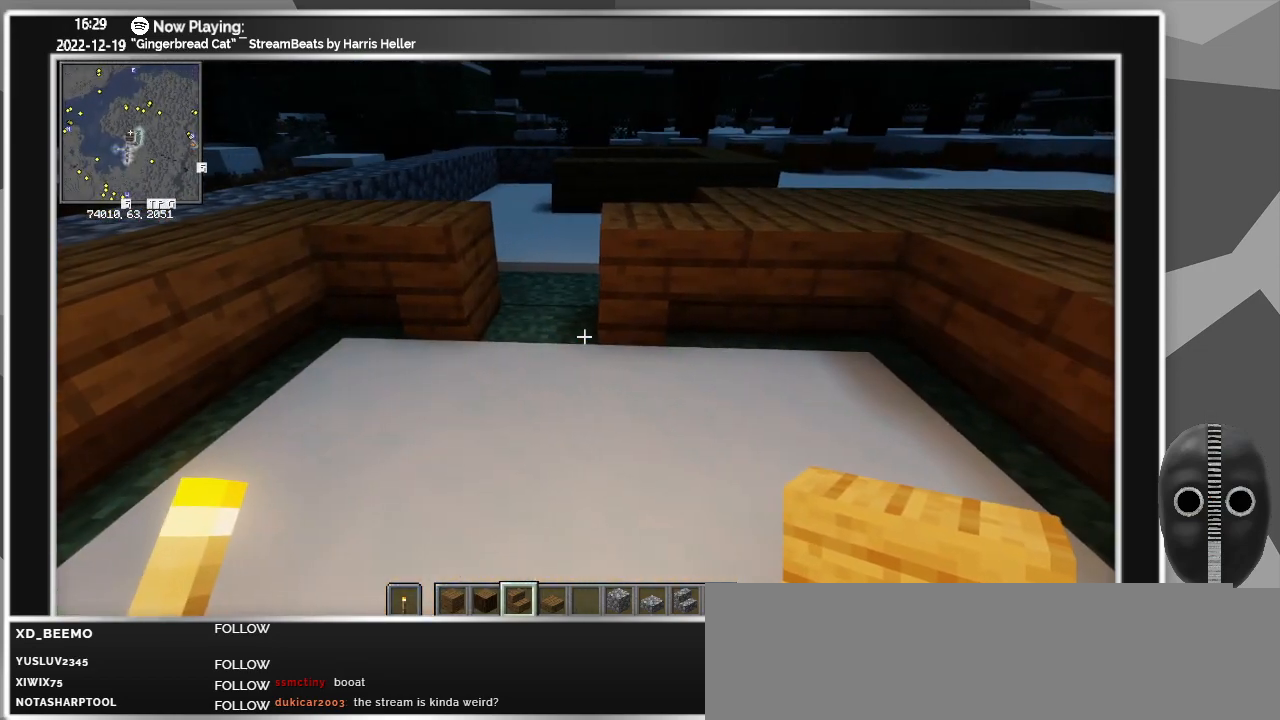
{"keys": ["w"], "mouse": [], "events": [[217, "w", "down"]]}
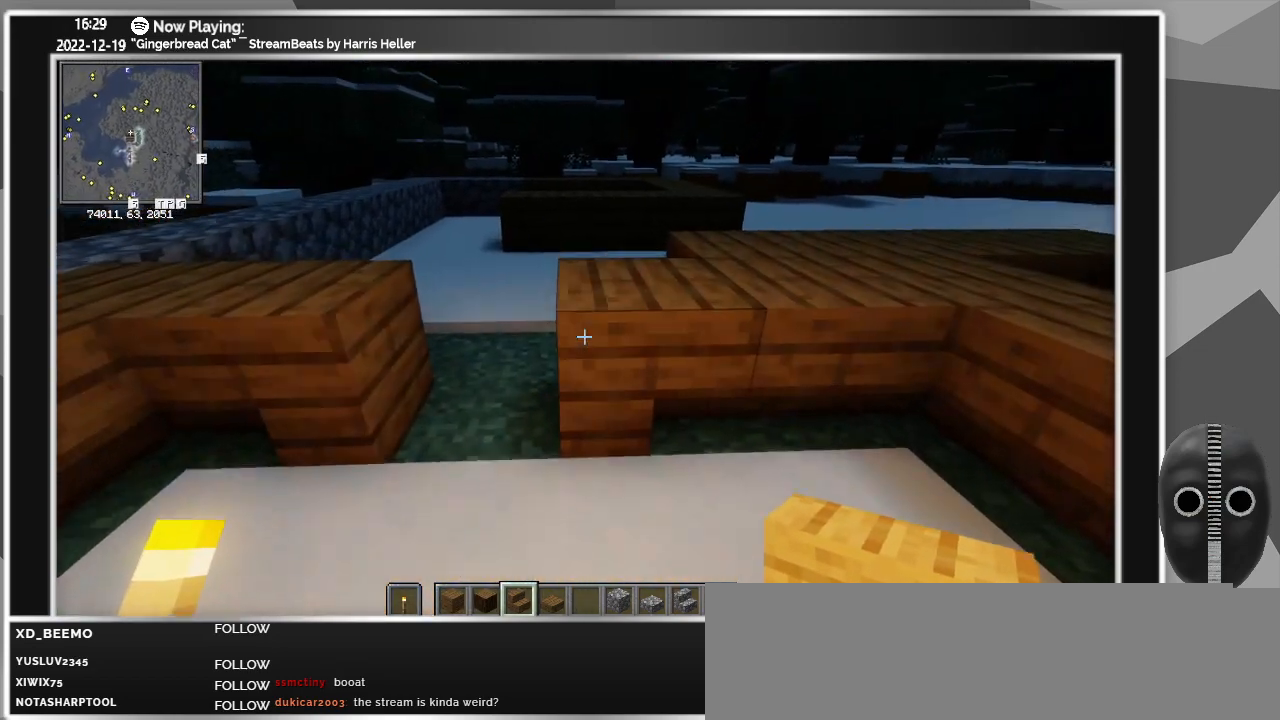
{"keys": [], "mouse": [], "events": [[83, "w", "up"]]}
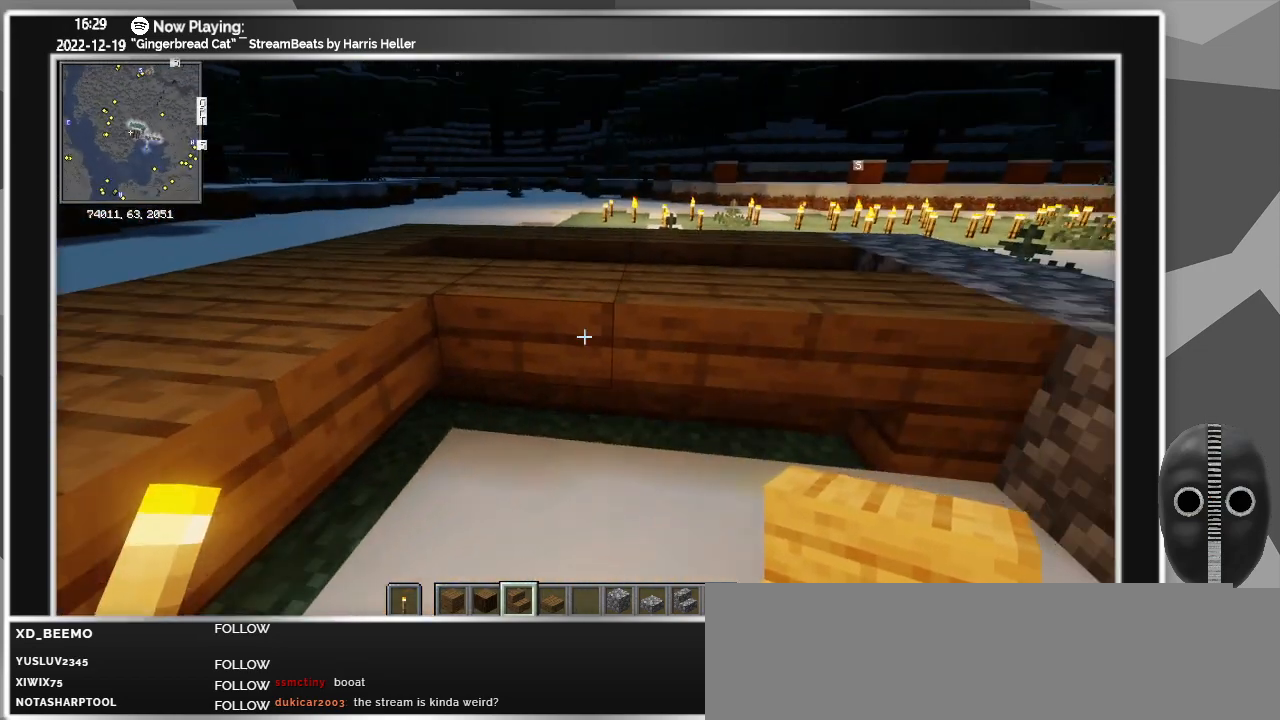
{"keys": ["d", "w"], "mouse": [], "events": [[383, "d", "down"], [383, "w", "down"]]}
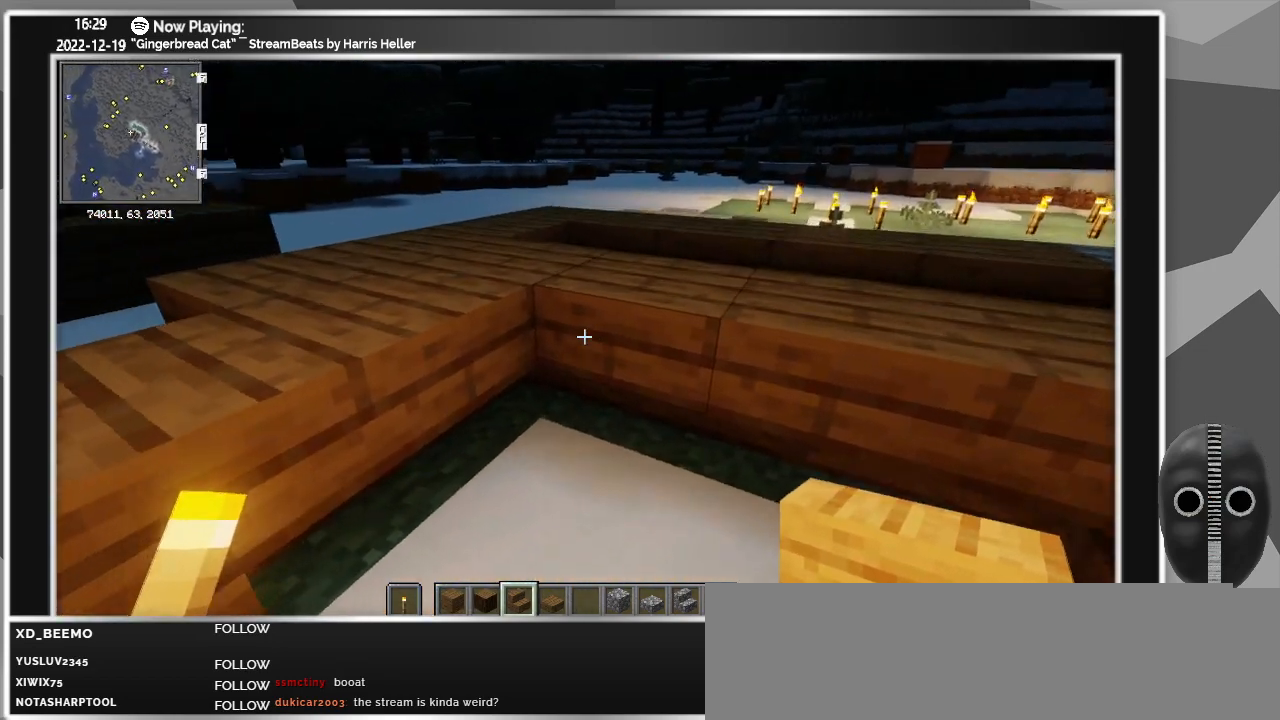
{"keys": [], "mouse": [], "events": [[17, "w", "up"], [67, "mouse_left", "down"], [117, "mouse_left", "up"], [217, "d", "up"], [300, "mouse_left", "down"], [400, "mouse_left", "up"]]}
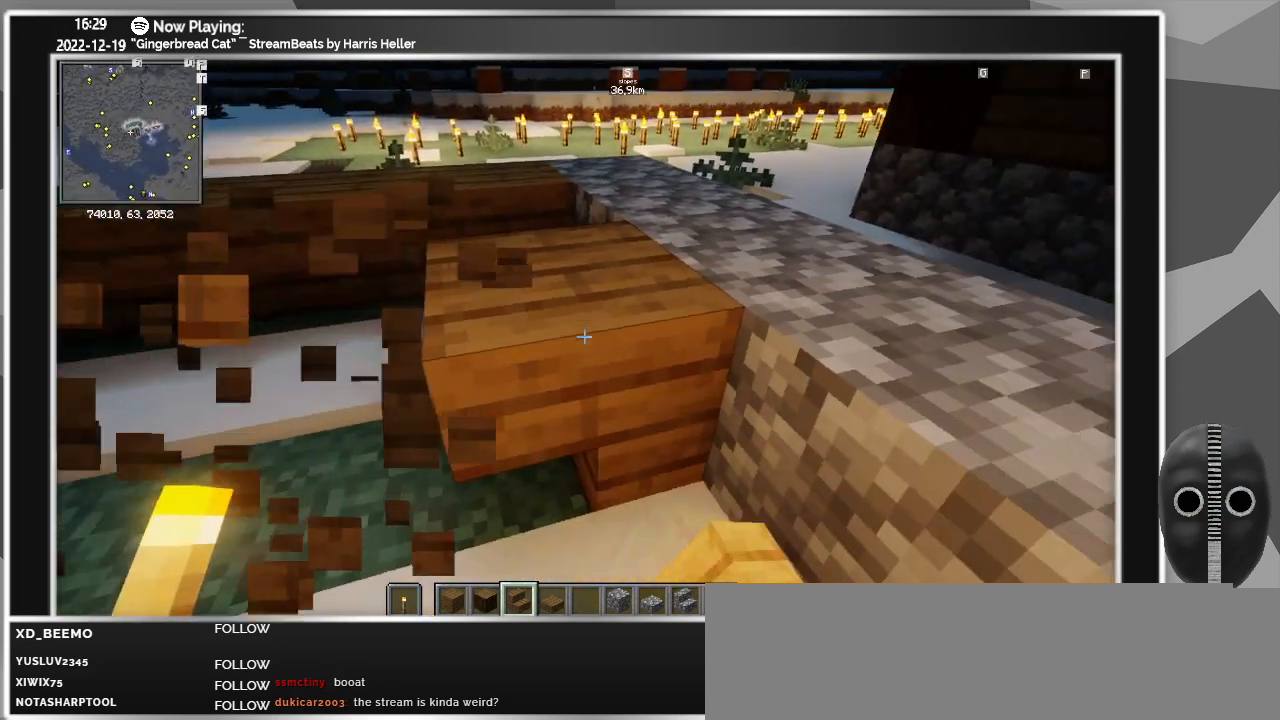
{"keys": ["d", "w"], "mouse": [], "events": [[33, "mouse_left", "down"], [133, "mouse_left", "up"], [317, "w", "down"], [367, "d", "down"]]}
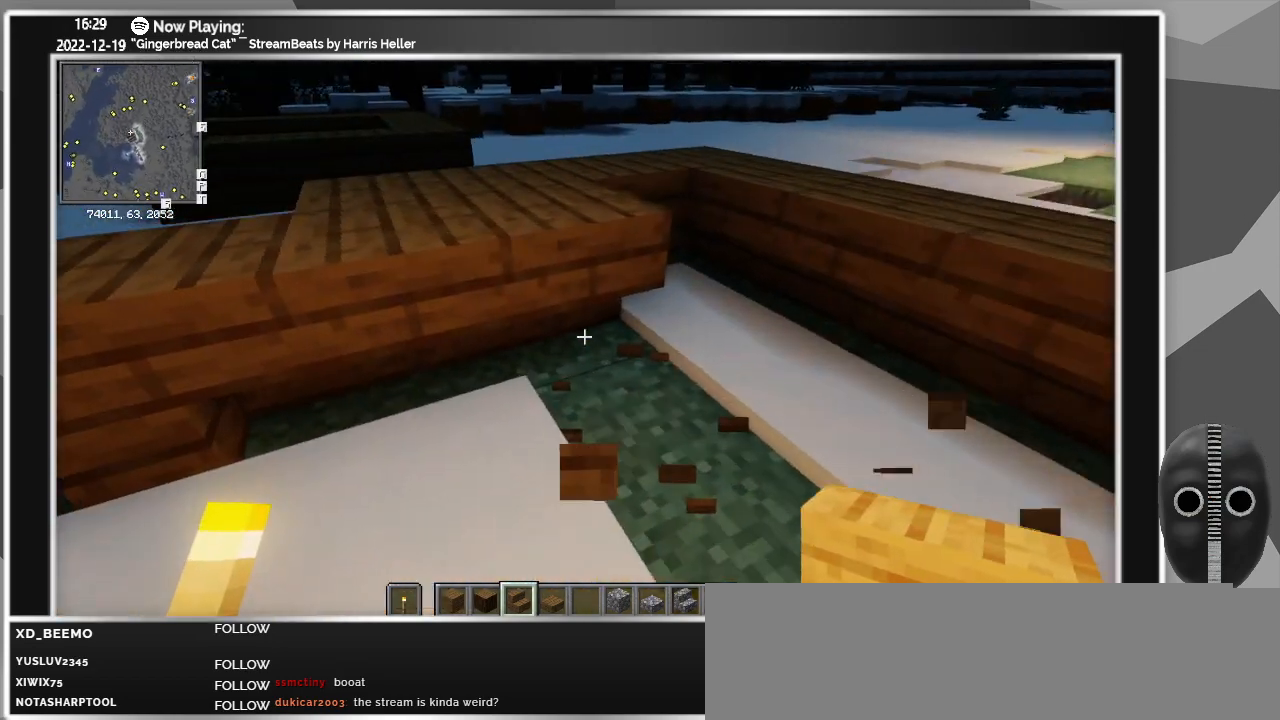
{"keys": [], "mouse": [], "events": [[100, "w", "up"], [283, "d", "up"]]}
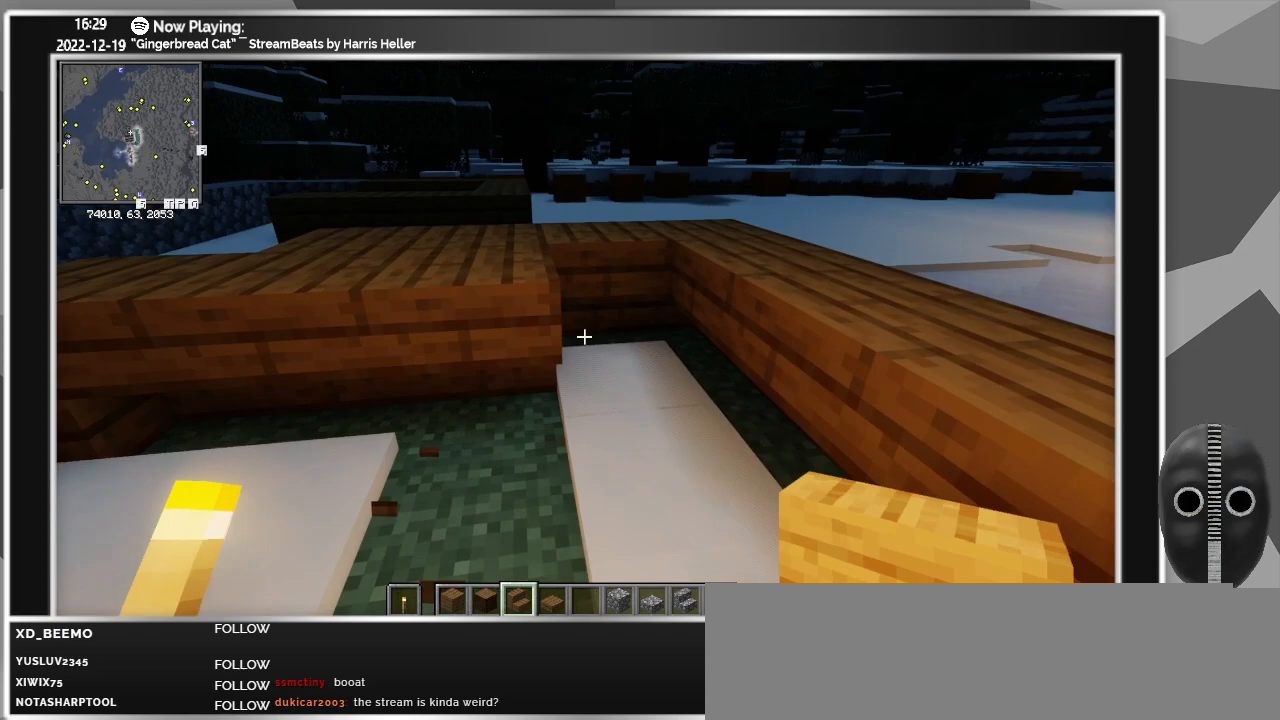
{"keys": ["a"], "mouse": [], "events": [[217, "mouse_right", "down"], [350, "mouse_right", "up"], [450, "a", "down"]]}
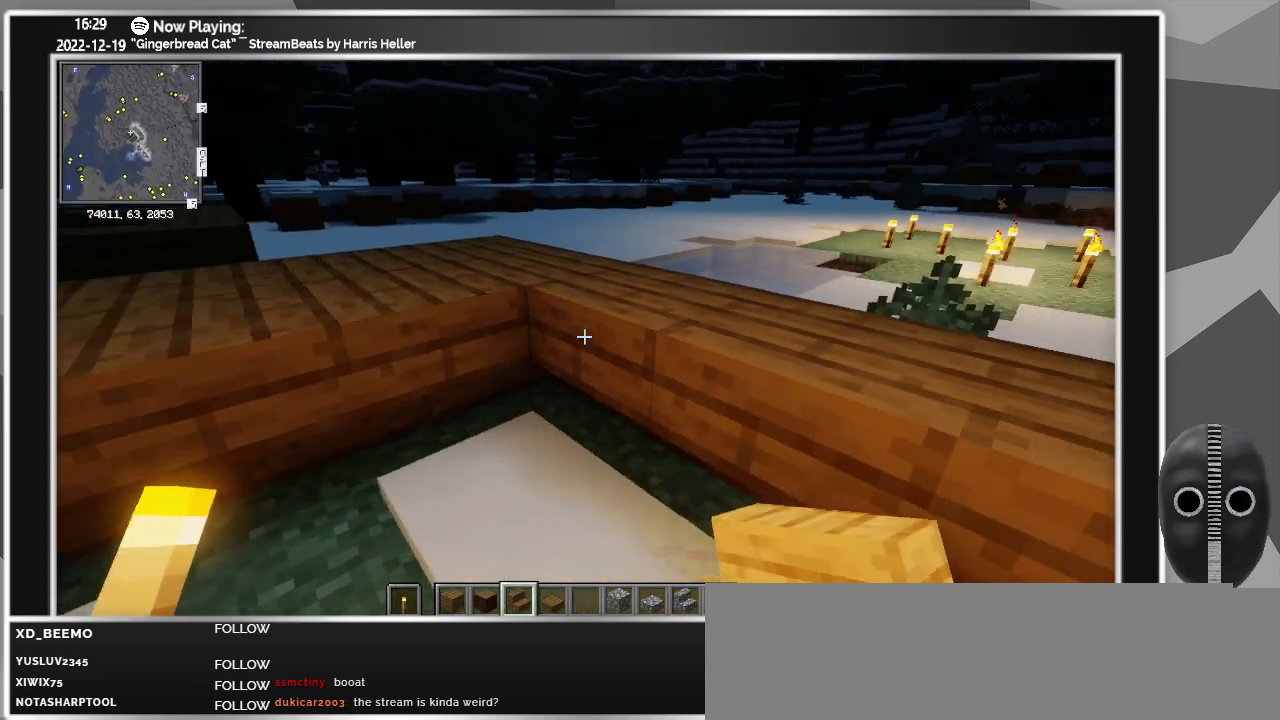
{"keys": ["d"], "mouse": [], "events": [[217, "a", "up"], [317, "mouse_right", "down"], [417, "mouse_right", "up"], [500, "d", "down"]]}
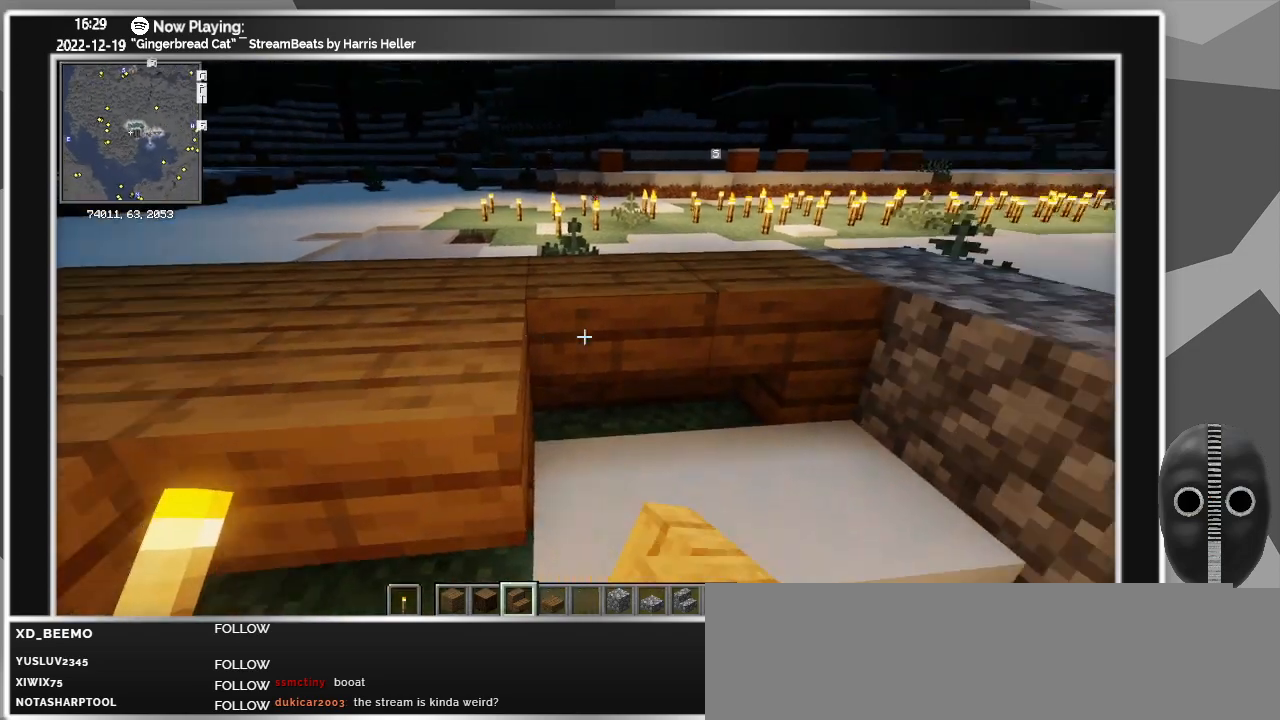
{"keys": [], "mouse": [], "events": [[50, "mouse_right", "down"], [200, "mouse_right", "up"], [333, "d", "up"], [333, "mouse_right", "down"], [433, "mouse_right", "up"]]}
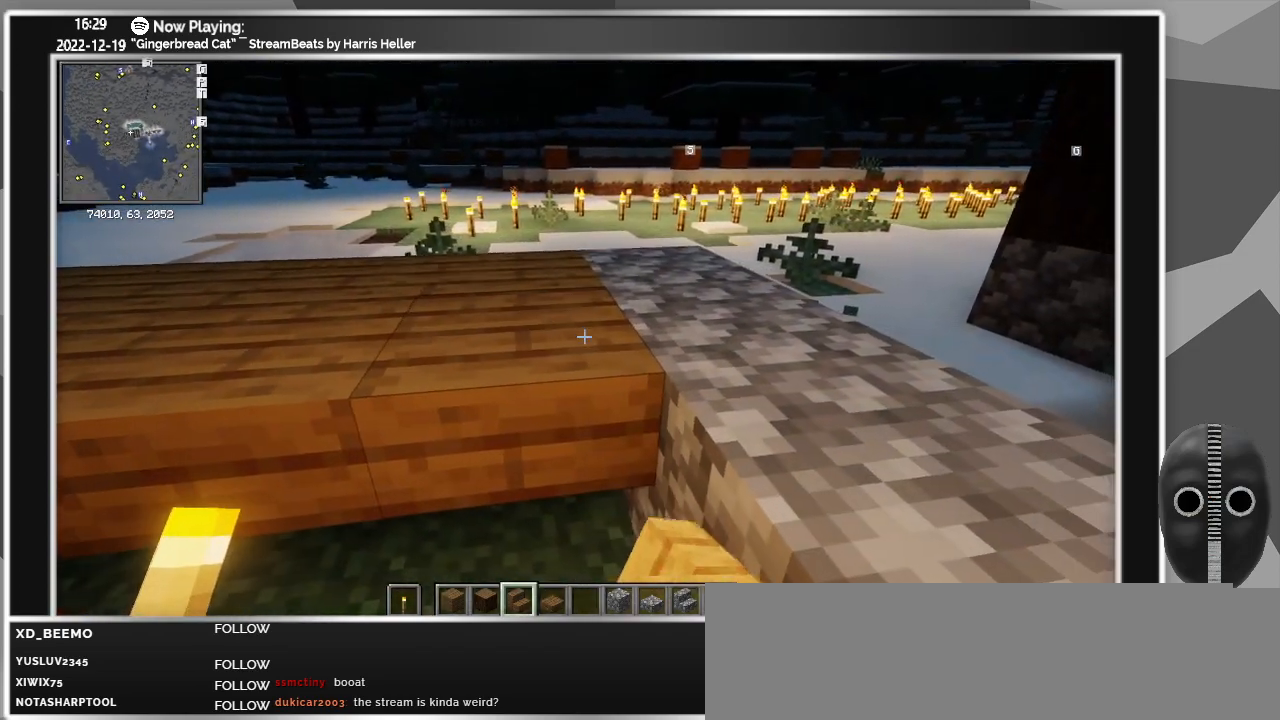
{"keys": [], "mouse": ["left"], "events": [[33, "a", "down"], [400, "a", "up"], [450, "mouse_left", "down"]]}
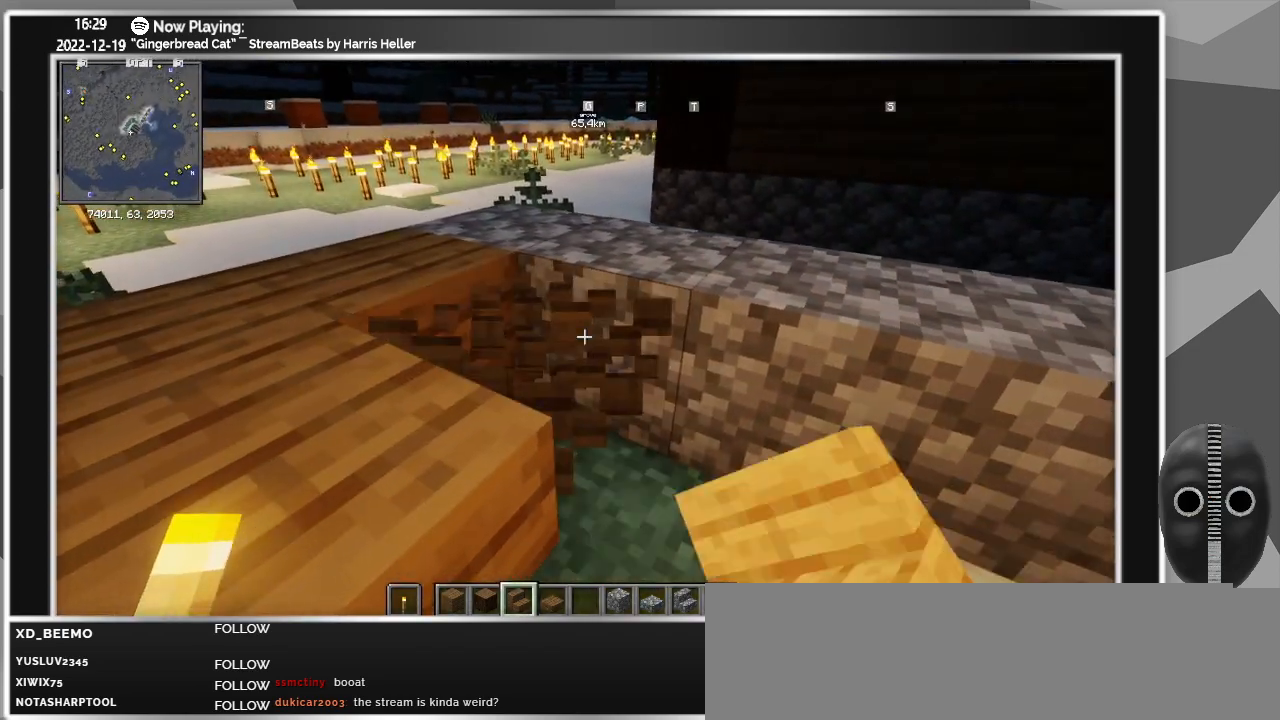
{"keys": ["s"], "mouse": [], "events": [[33, "mouse_left", "up"], [183, "mouse_right", "down"], [317, "mouse_right", "up"], [500, "s", "down"]]}
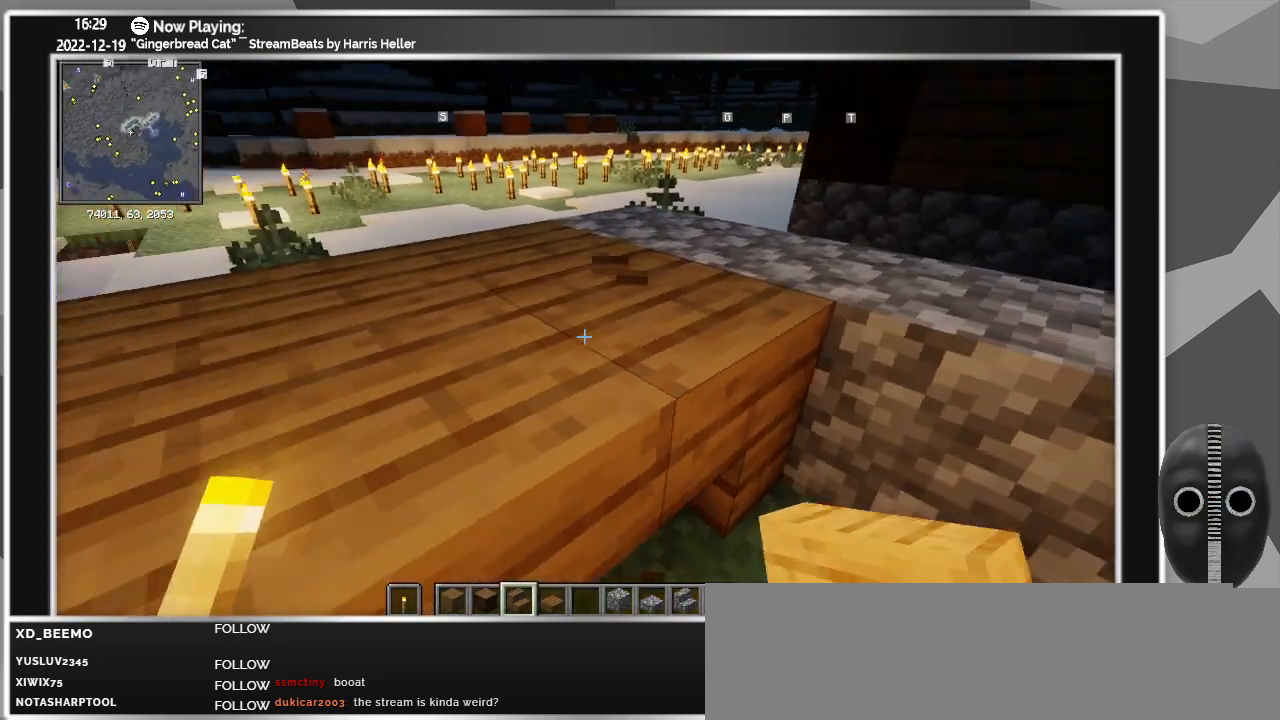
{"keys": ["d", "s"], "mouse": [], "events": [[350, "d", "down"]]}
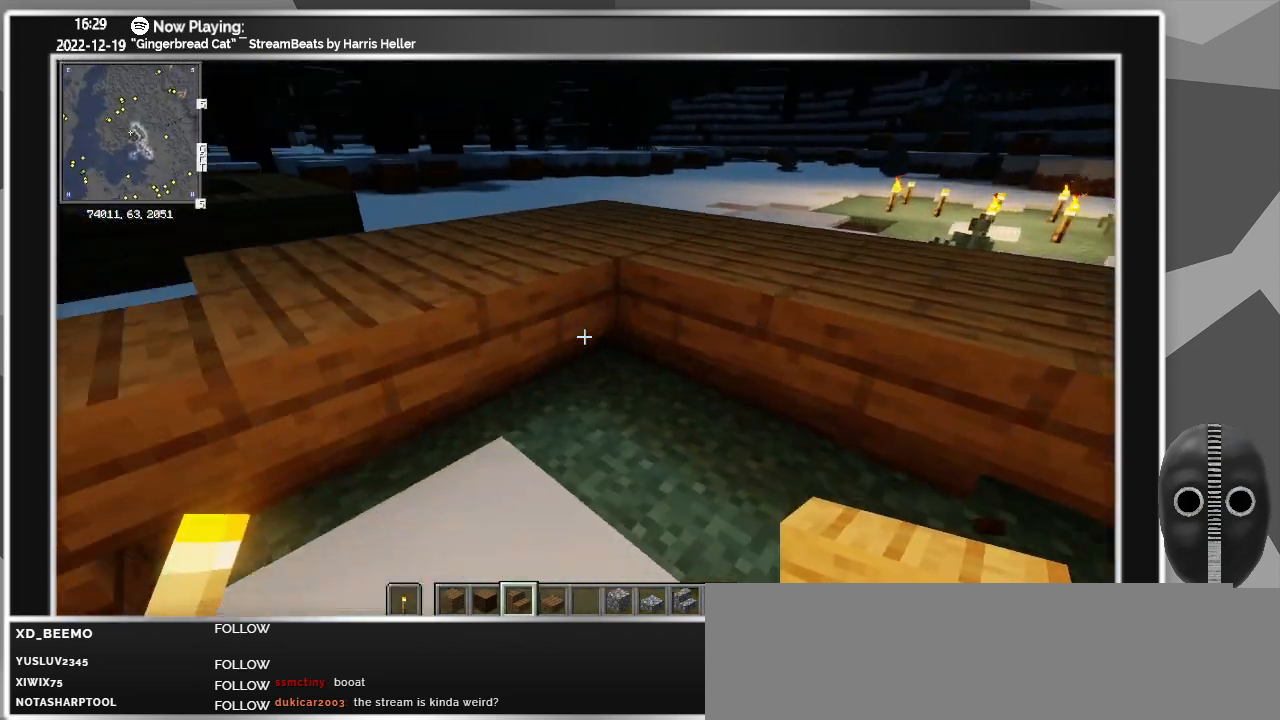
{"keys": ["w"], "mouse": [], "events": [[117, "d", "up"], [167, "s", "up"], [400, "w", "down"]]}
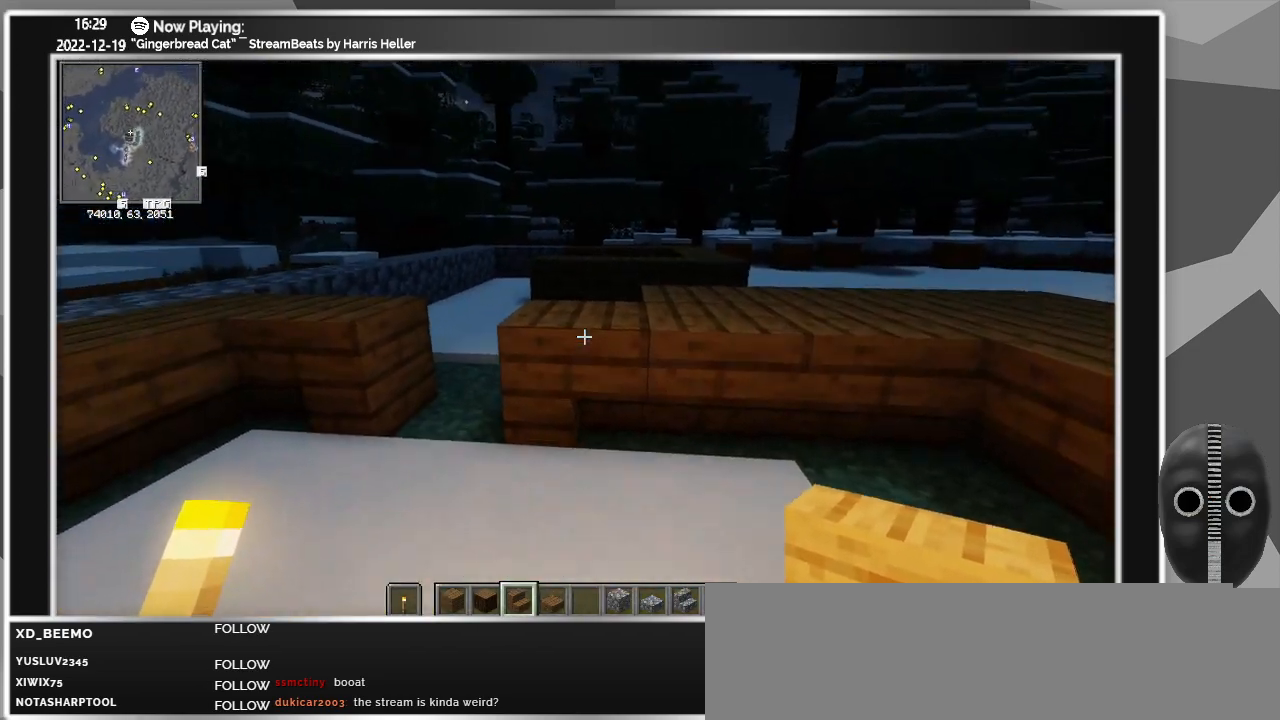
{"keys": ["a", "w"], "mouse": [], "events": [[367, "a", "down"]]}
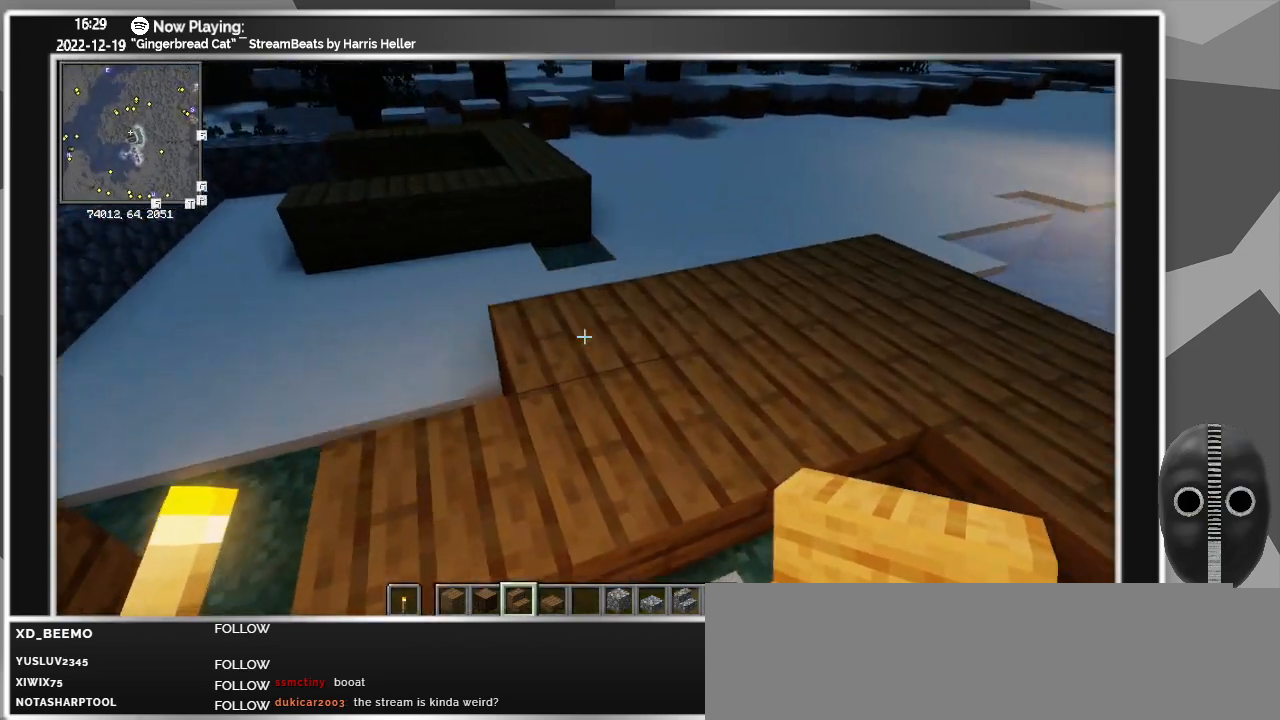
{"keys": ["w"], "mouse": ["left"], "events": [[150, "a", "up"], [233, "mouse_left", "down"], [283, "mouse_left", "up"], [433, "mouse_left", "down"]]}
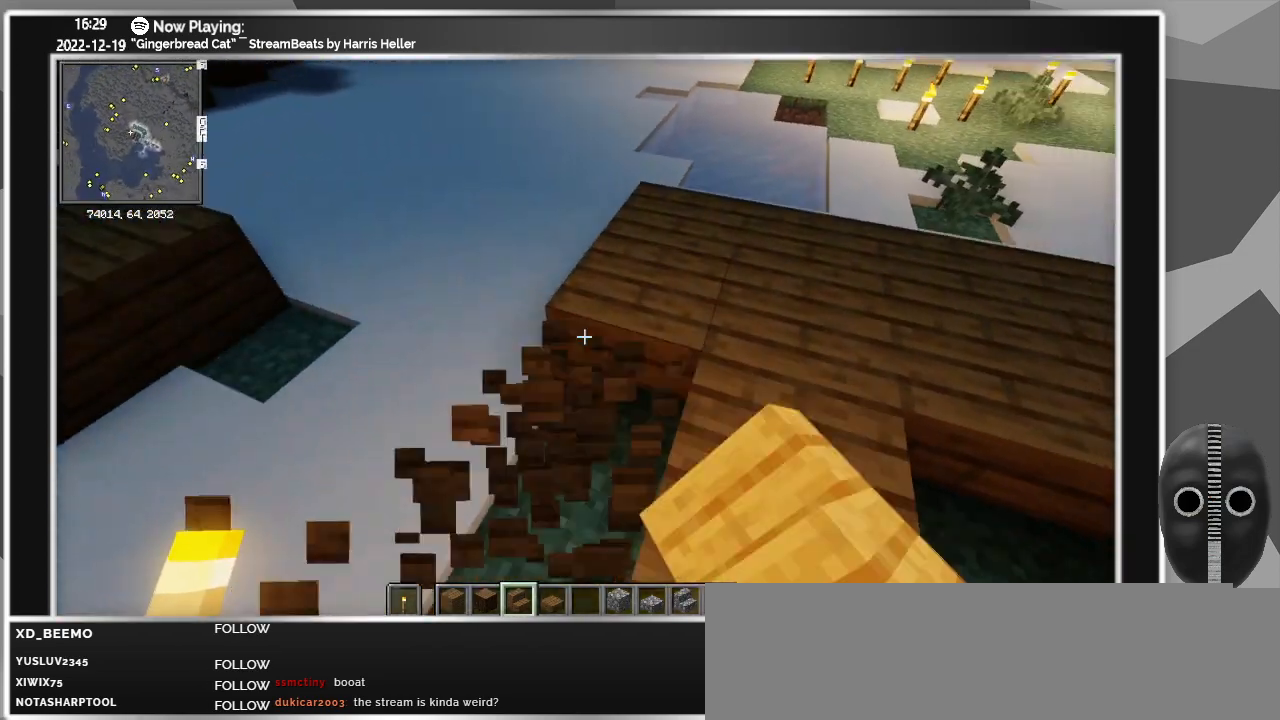
{"keys": [], "mouse": ["left"], "events": [[17, "mouse_left", "up"], [117, "mouse_left", "down"], [150, "w", "up"], [217, "mouse_left", "up"], [433, "mouse_left", "down"]]}
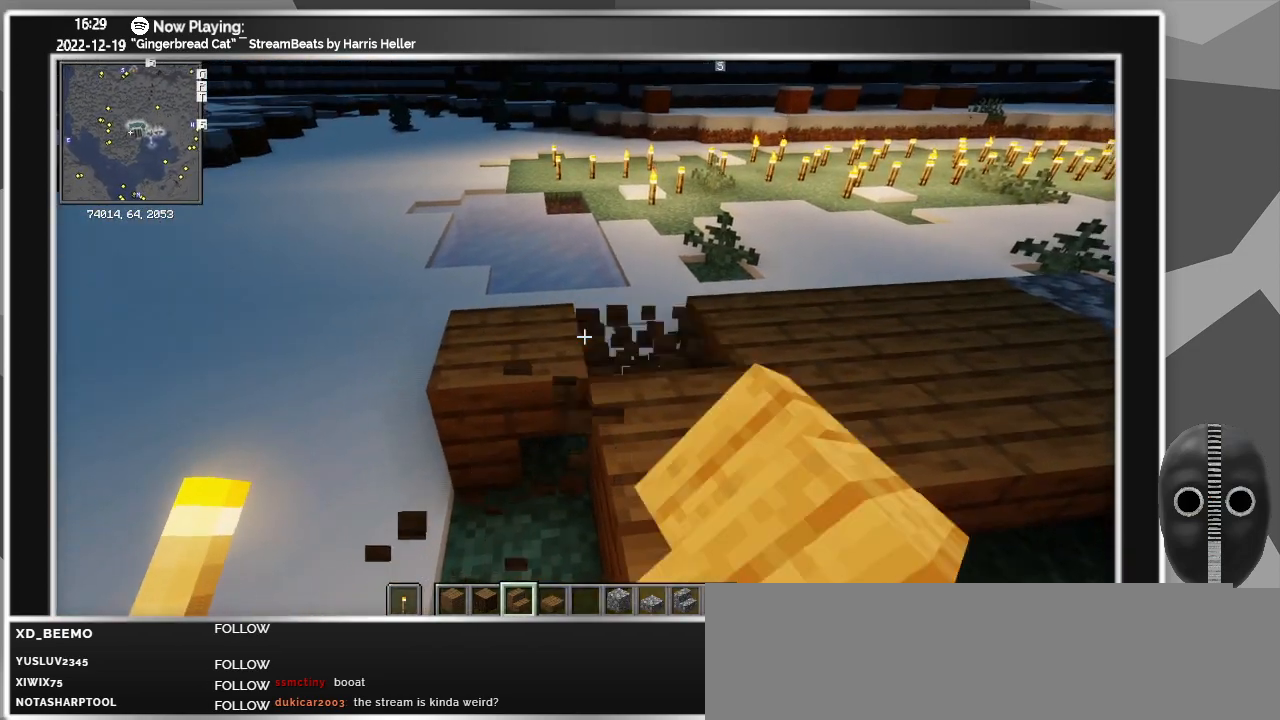
{"keys": [], "mouse": [], "events": [[33, "mouse_left", "up"], [267, "mouse_left", "down"], [317, "mouse_left", "up"]]}